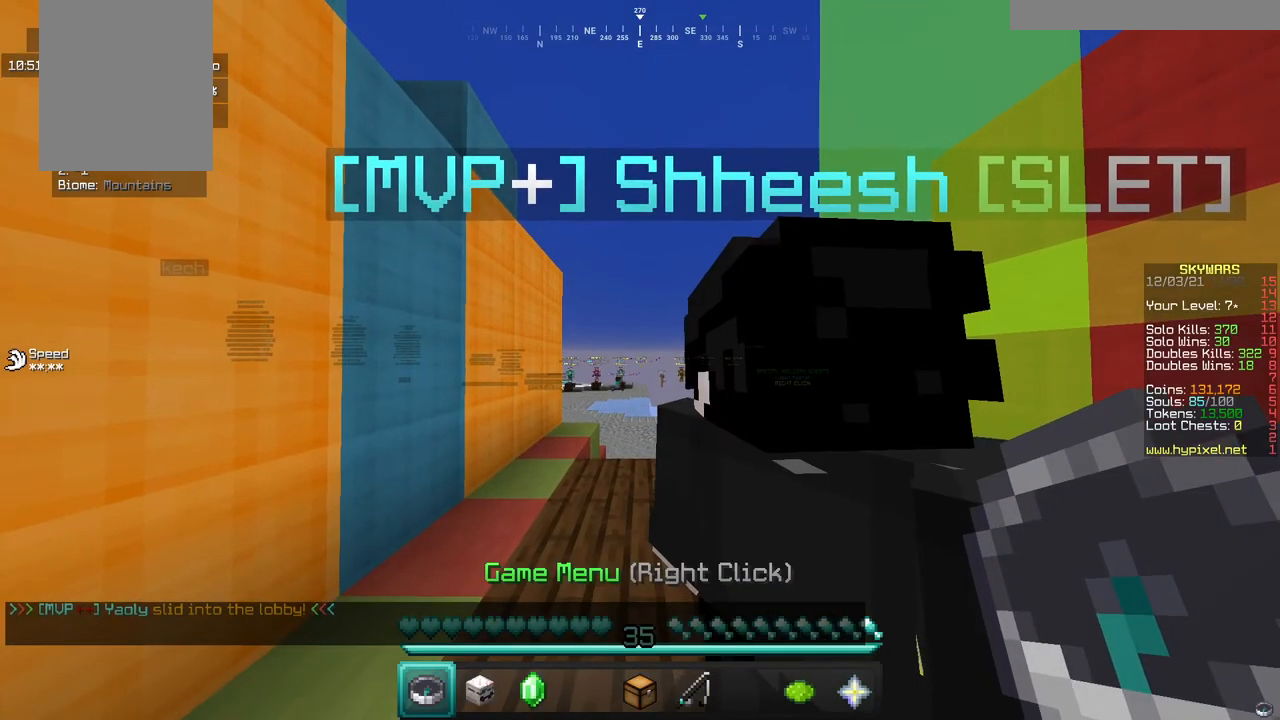
Gameplay with keyboard and mouse; each line is a JSON object with the keys and mouse buttons held at the frame after it. "events" lists presses ("down") and releases ("up") of "a", "d", "s", "w", "mouse_left" and "mouse_right" between this image and that frame as [ms after this image, input, new state], when the widget could be followed in between. "mouse_left", "mouse_right" = the "left", "right" buttons of the "mouse" list. No other keys are recorded. Fast repeated clicks can show as one long hold. Mouse movement is not recorded.
{"keys": ["w"], "mouse": [], "events": [[67, "w", "down"]]}
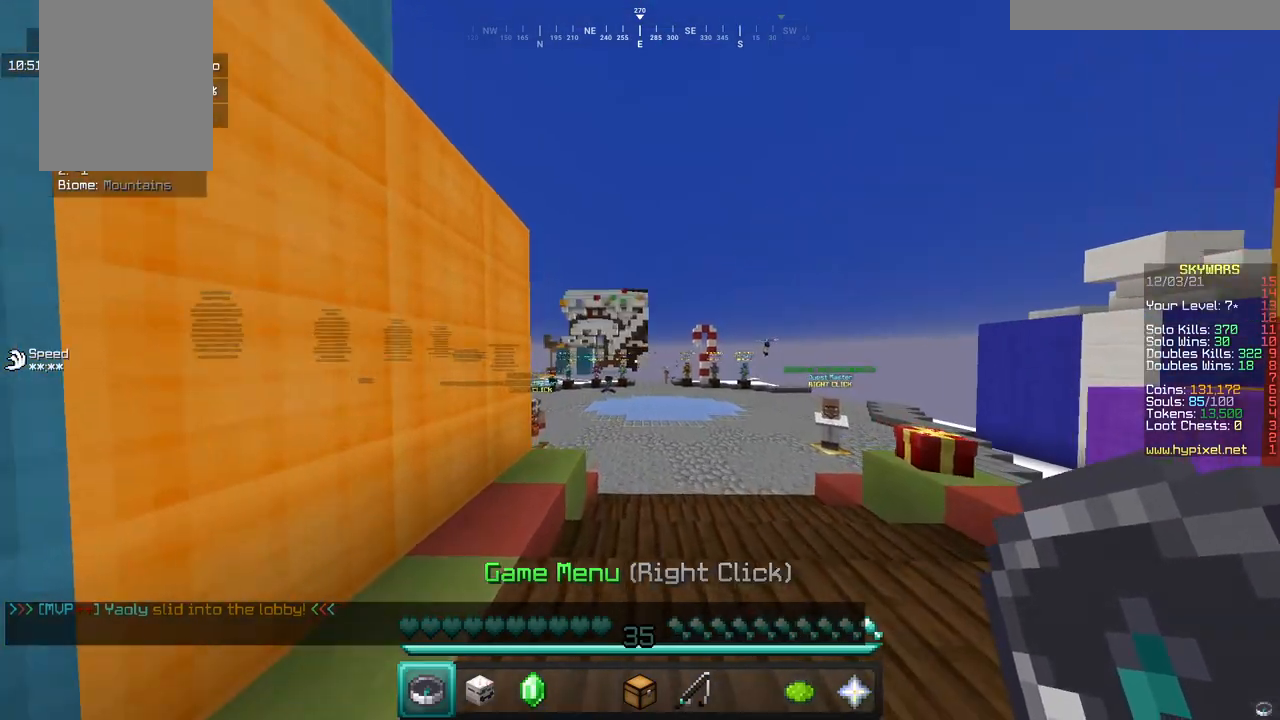
{"keys": ["w"], "mouse": [], "events": []}
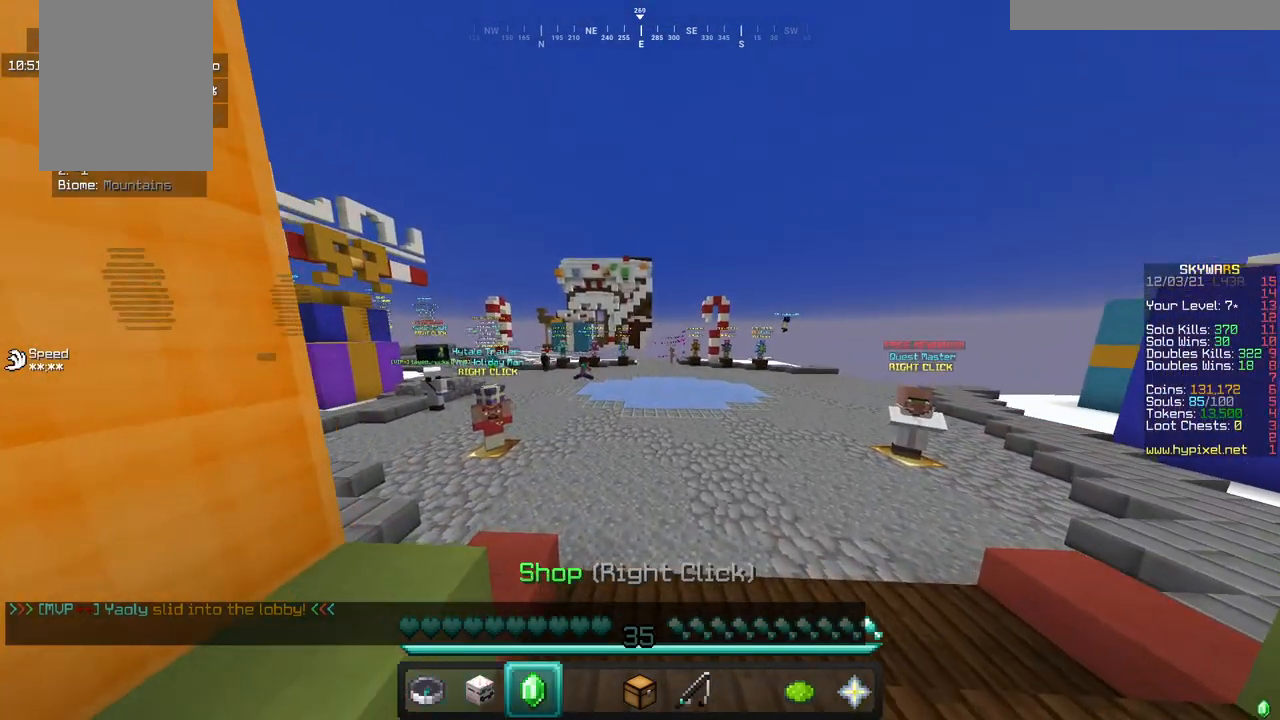
{"keys": ["w"], "mouse": [], "events": []}
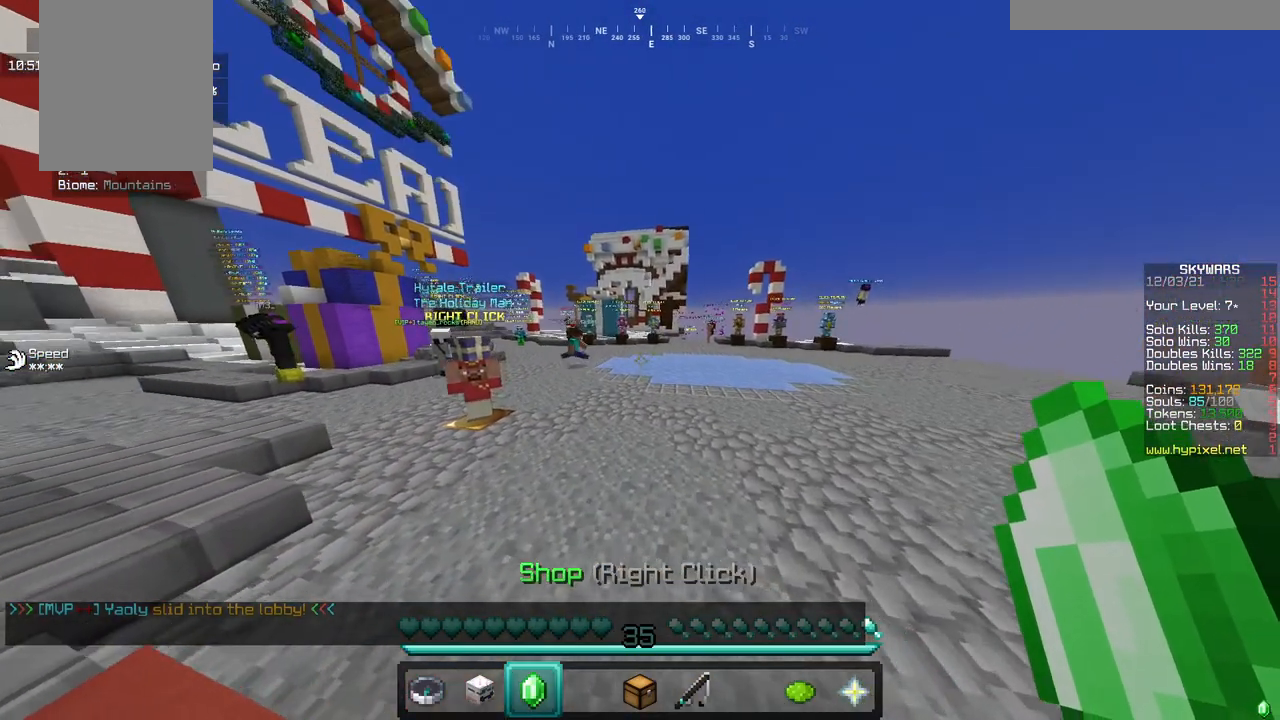
{"keys": ["w"], "mouse": [], "events": []}
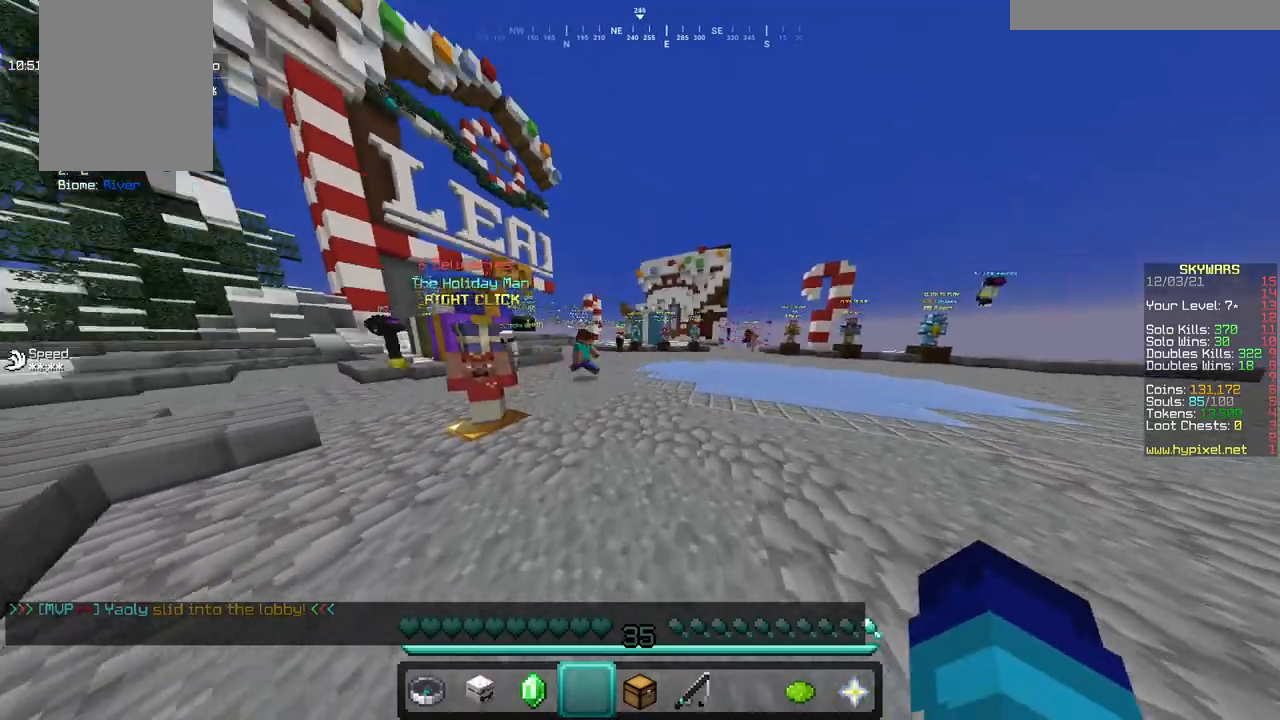
{"keys": ["w"], "mouse": [], "events": []}
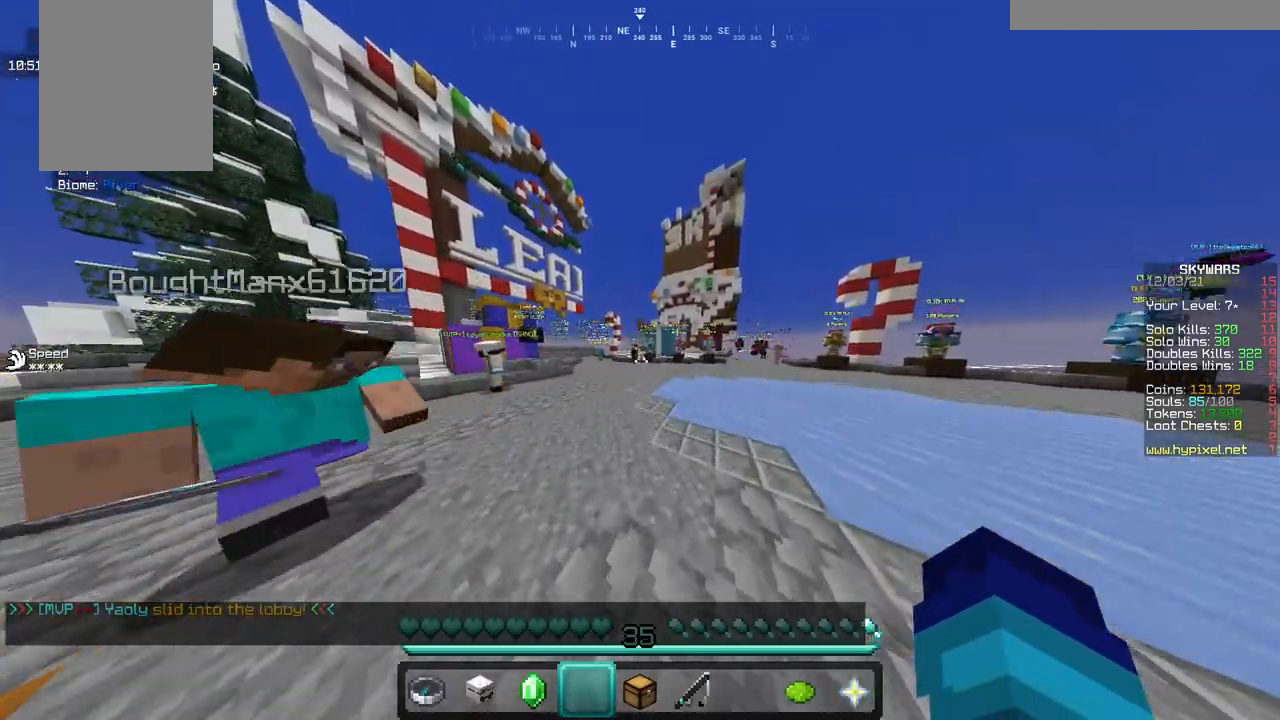
{"keys": ["w"], "mouse": [], "events": []}
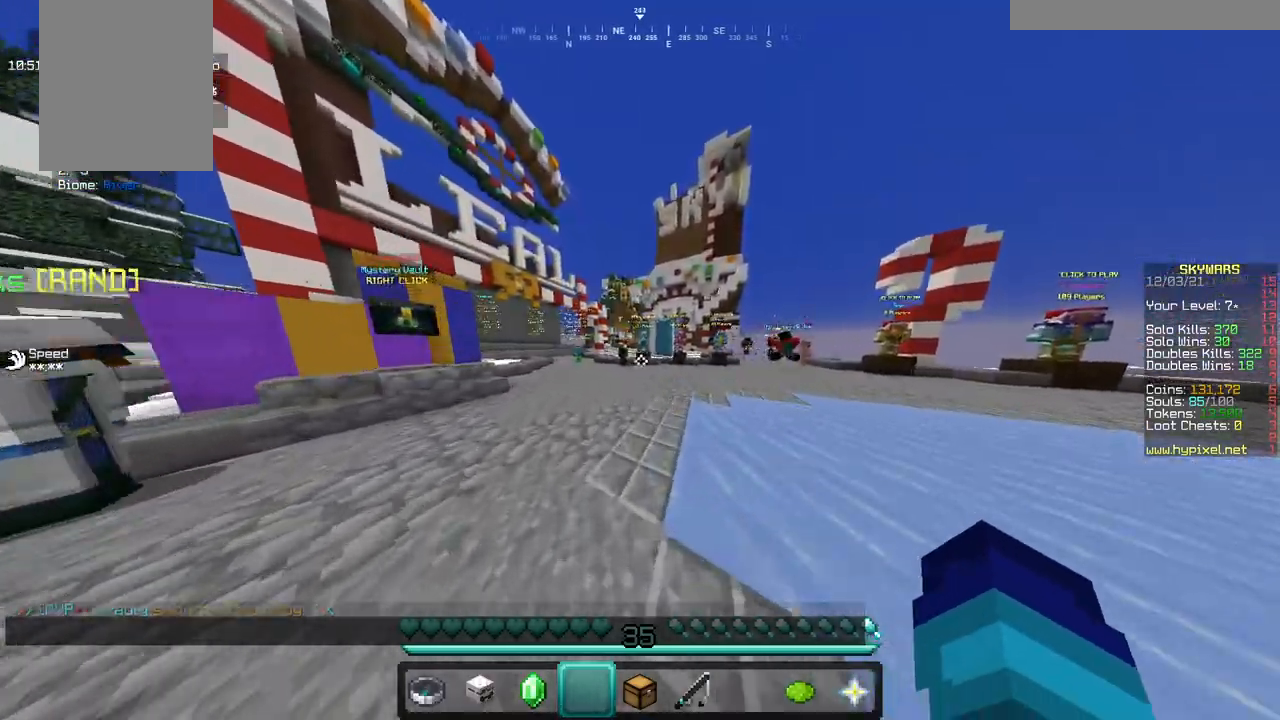
{"keys": ["w"], "mouse": [], "events": []}
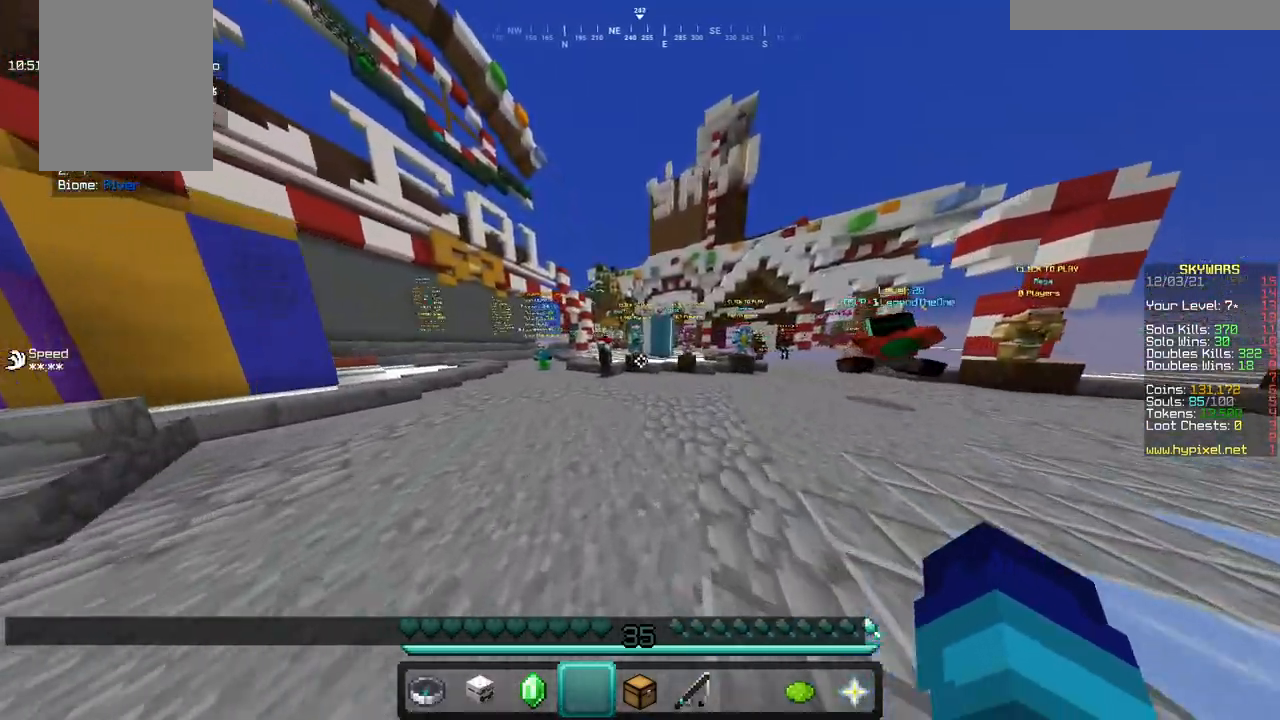
{"keys": ["w"], "mouse": [], "events": []}
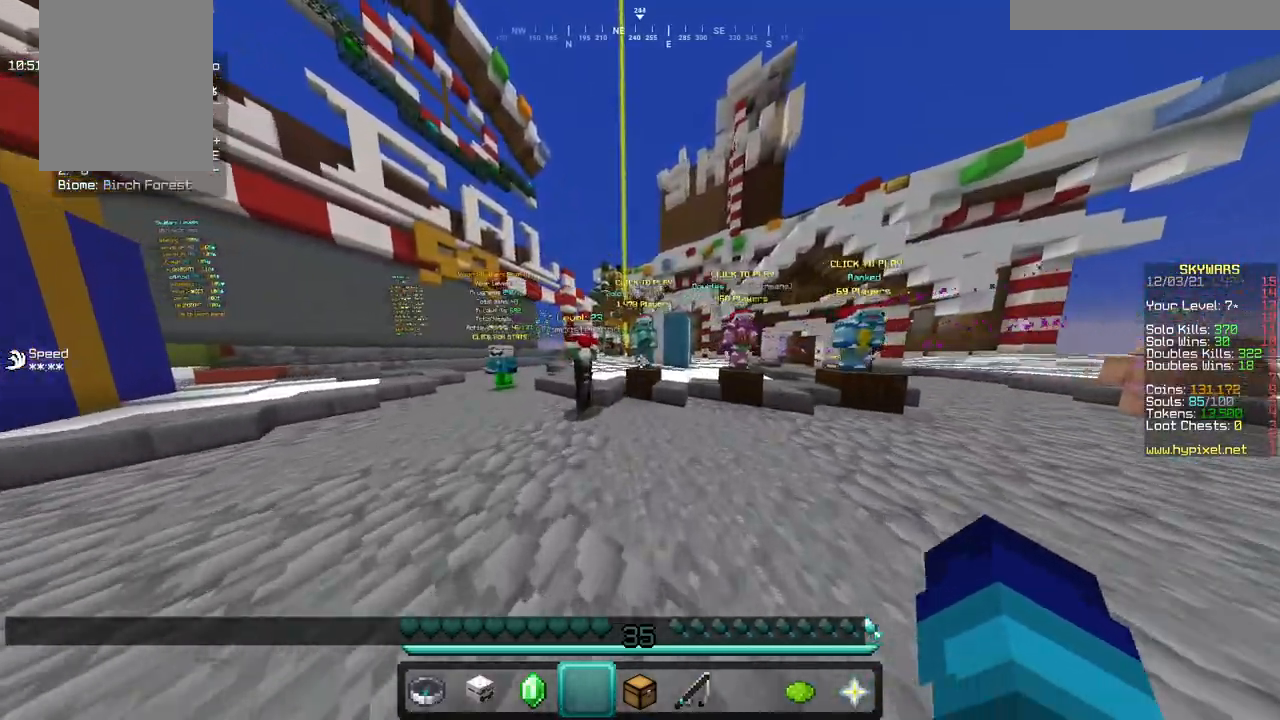
{"keys": [], "mouse": [], "events": [[433, "w", "up"]]}
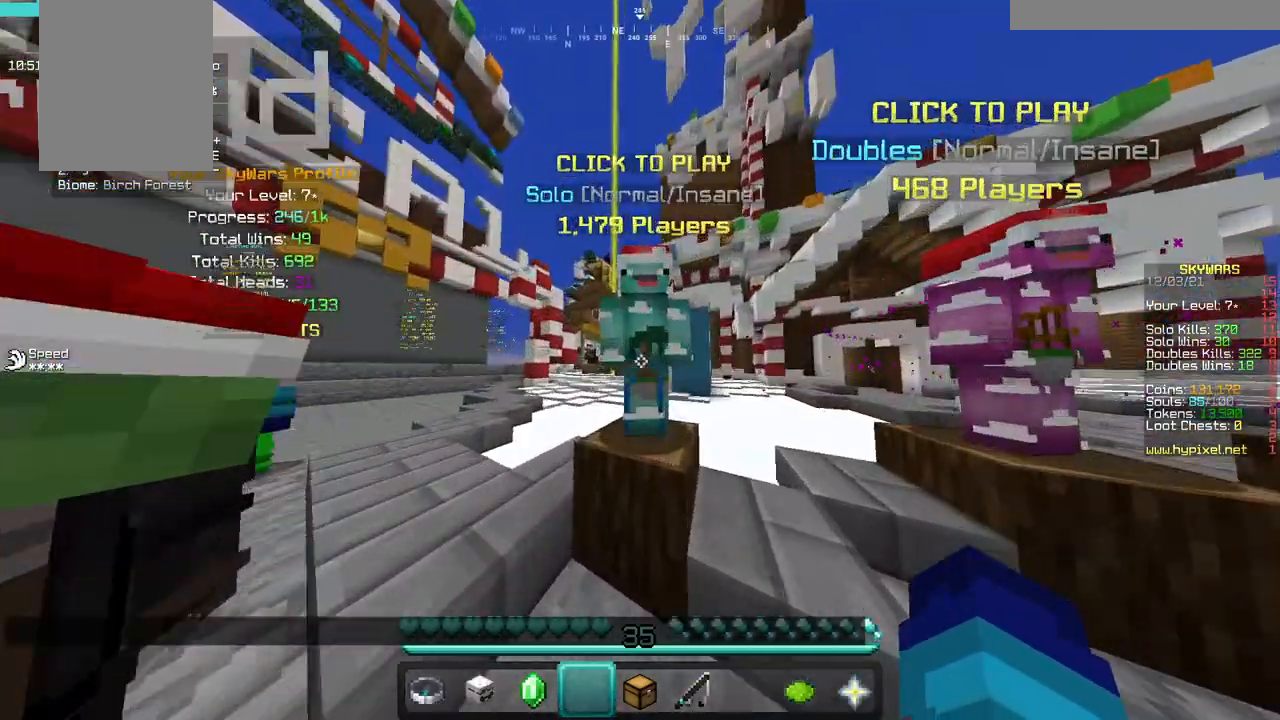
{"keys": [], "mouse": [], "events": [[217, "mouse_right", "down"], [333, "mouse_right", "up"]]}
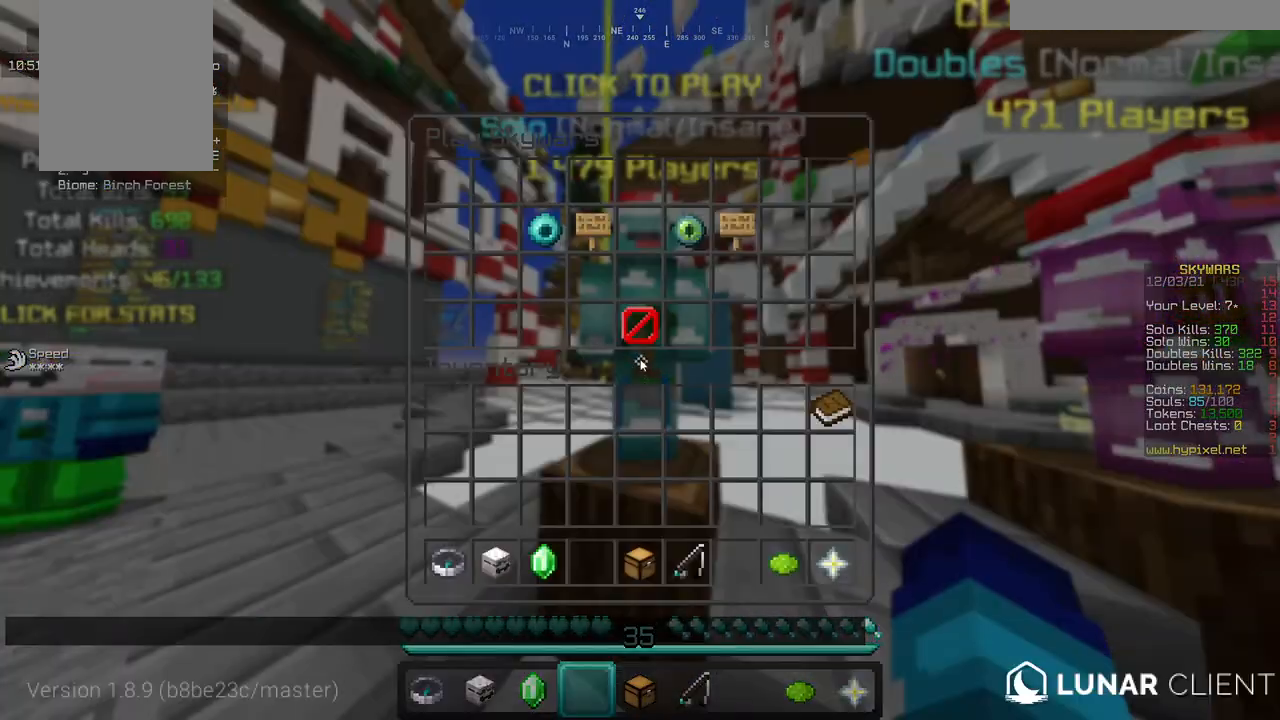
{"keys": [], "mouse": [], "events": []}
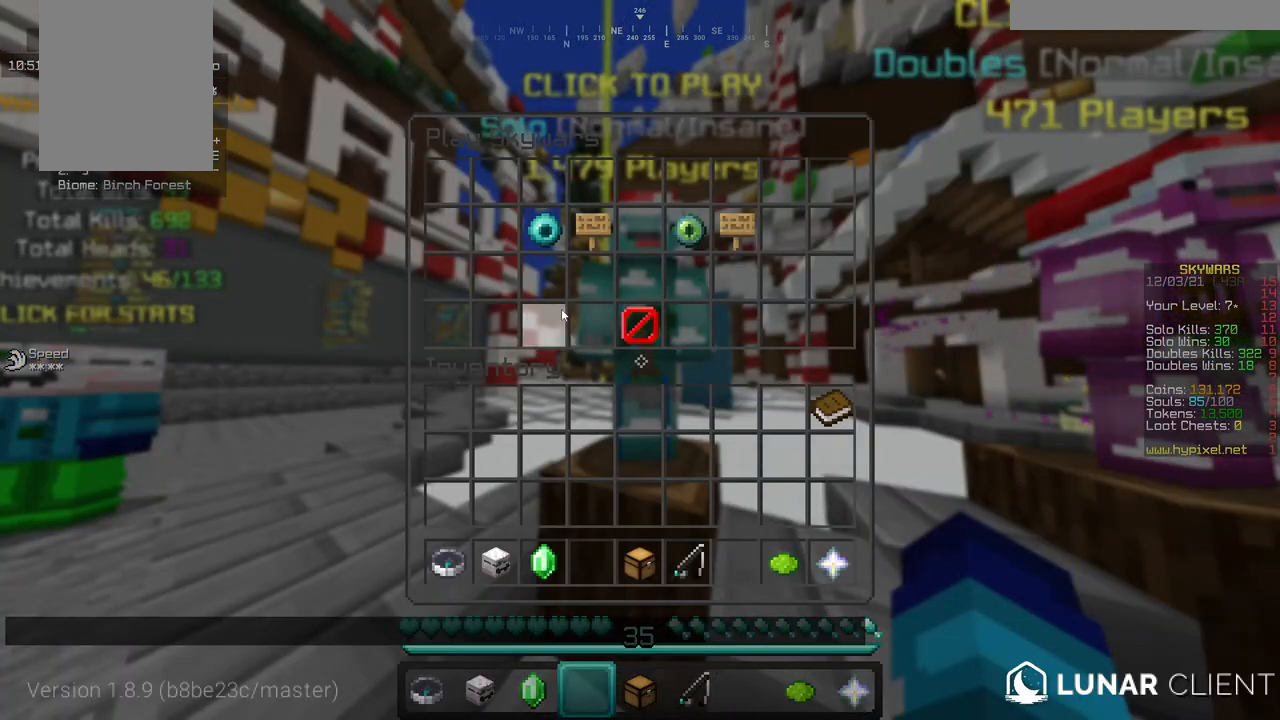
{"keys": [], "mouse": [], "events": []}
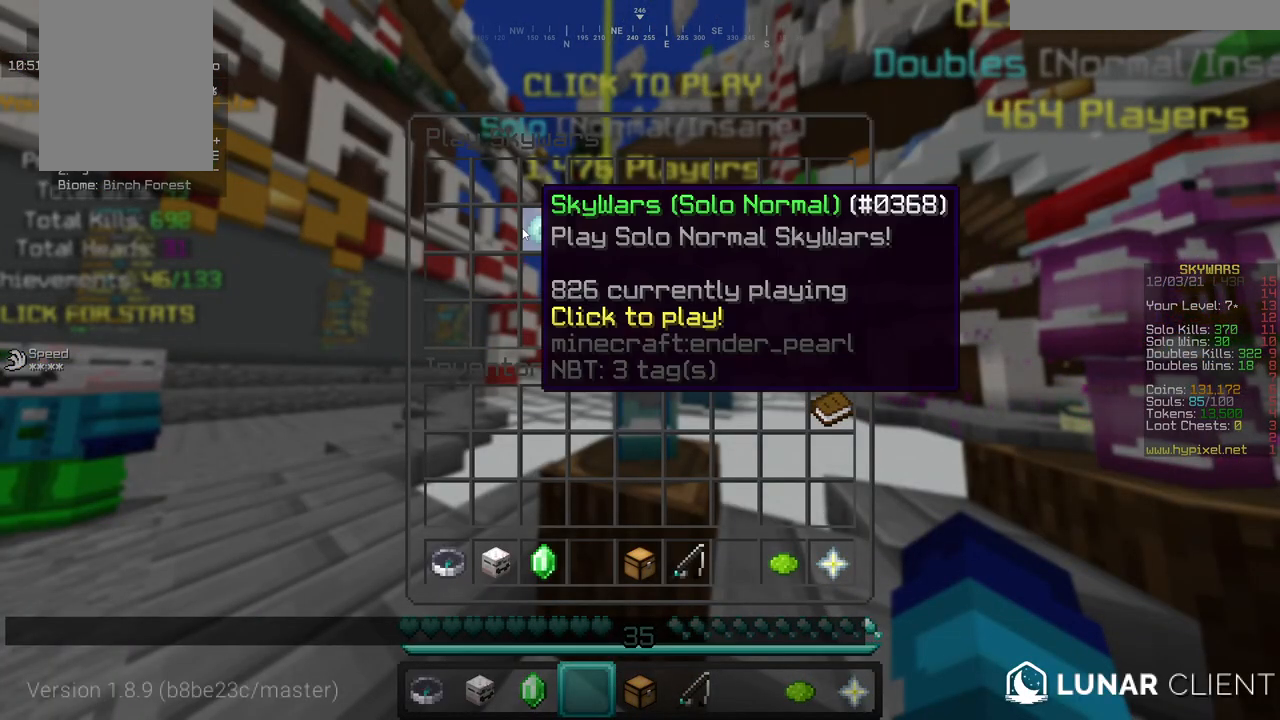
{"keys": [], "mouse": [], "events": []}
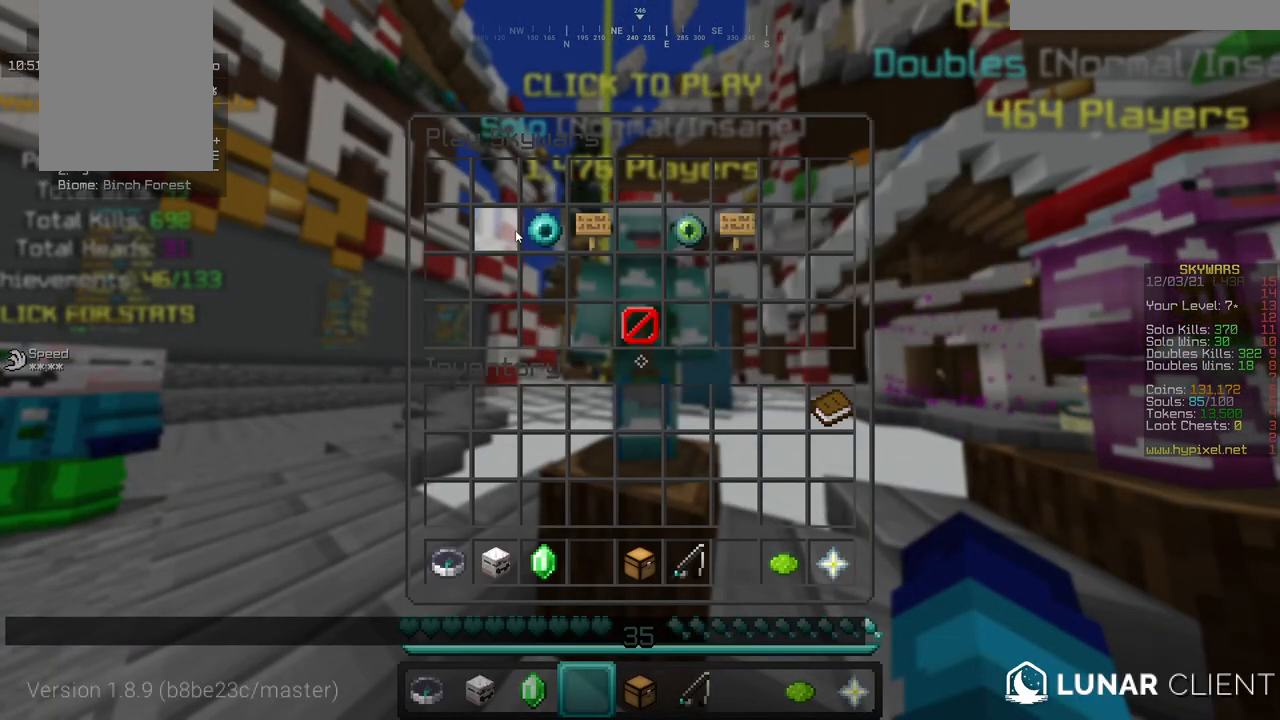
{"keys": [], "mouse": ["left"], "events": [[450, "mouse_left", "down"]]}
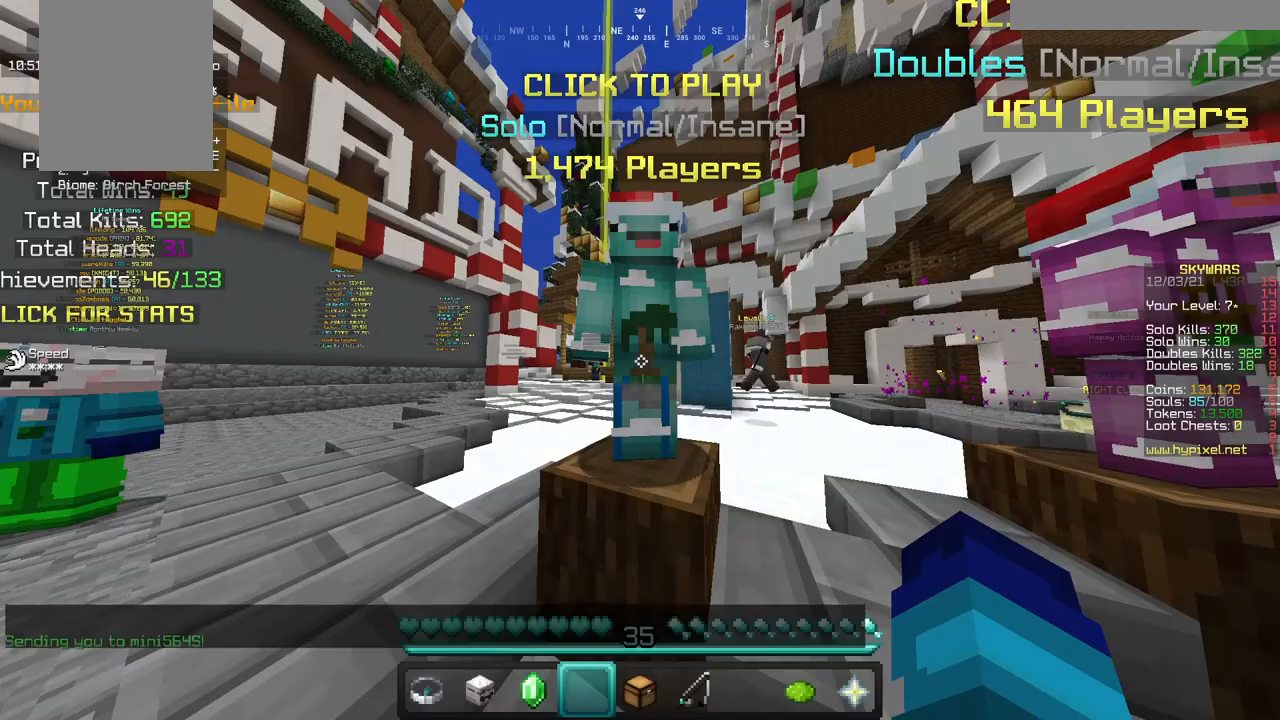
{"keys": [], "mouse": []}
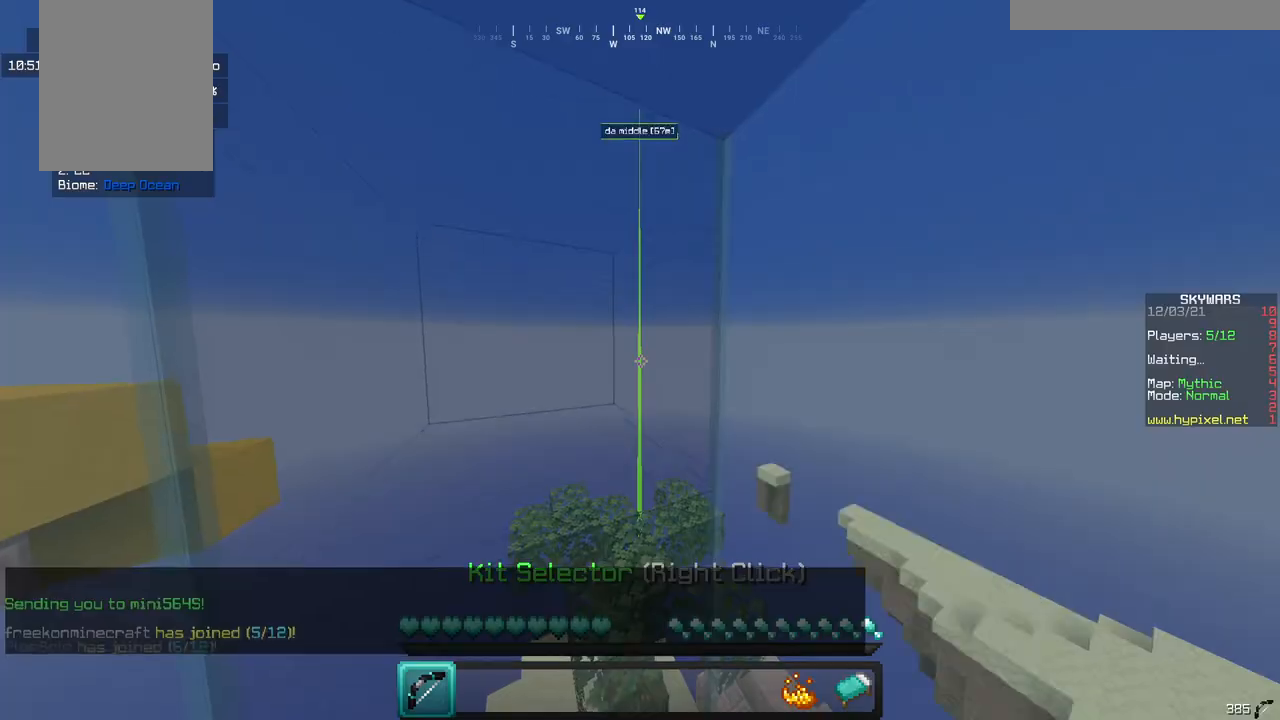
{"keys": [], "mouse": [], "events": []}
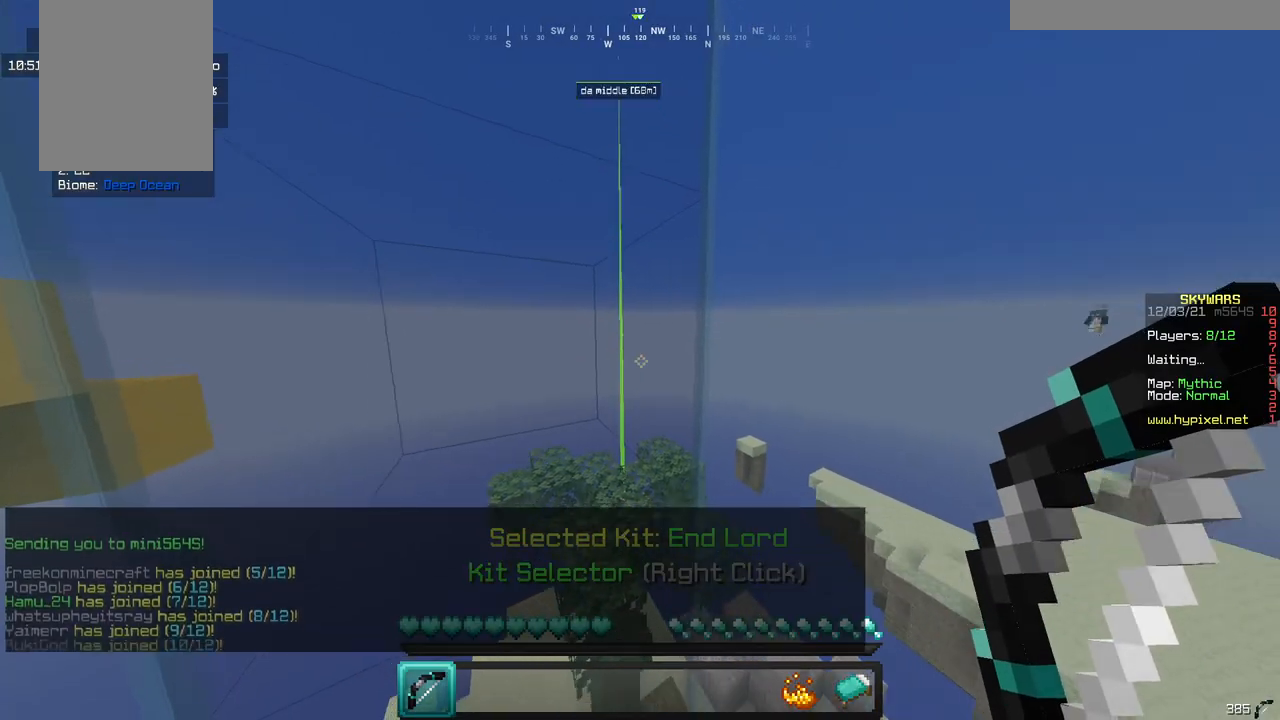
{"keys": [], "mouse": [], "events": []}
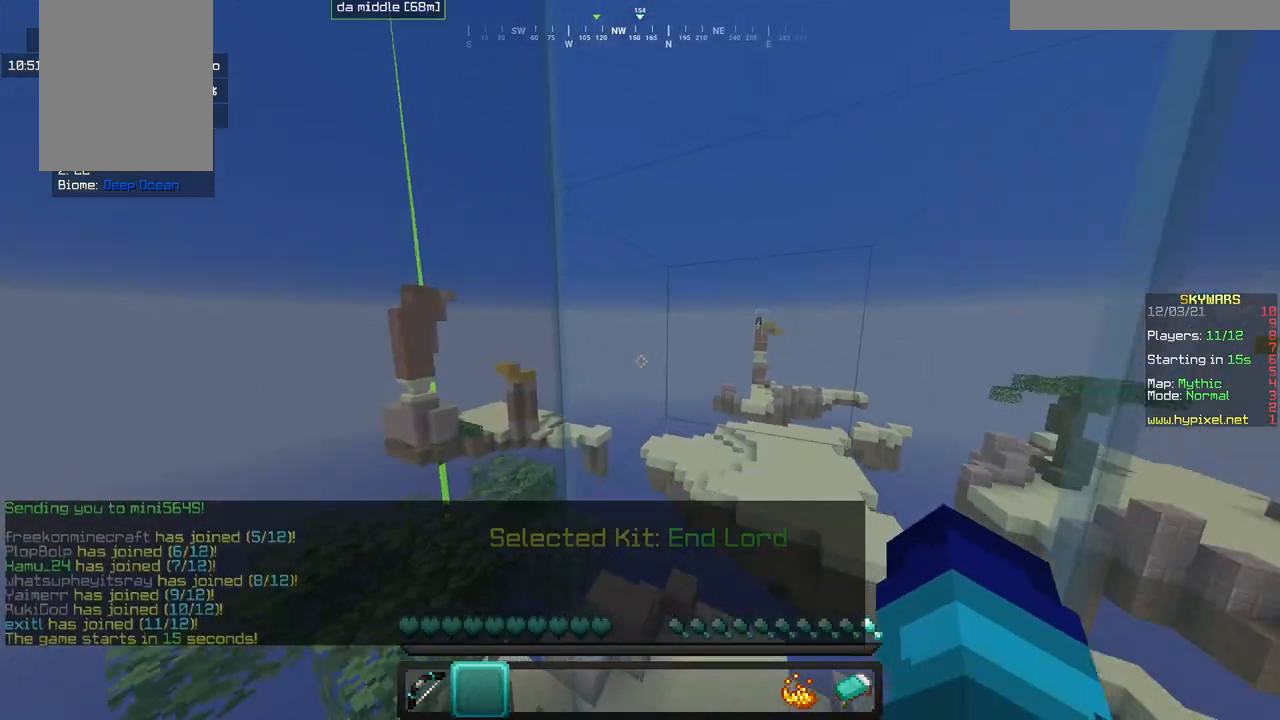
{"keys": [], "mouse": [], "events": []}
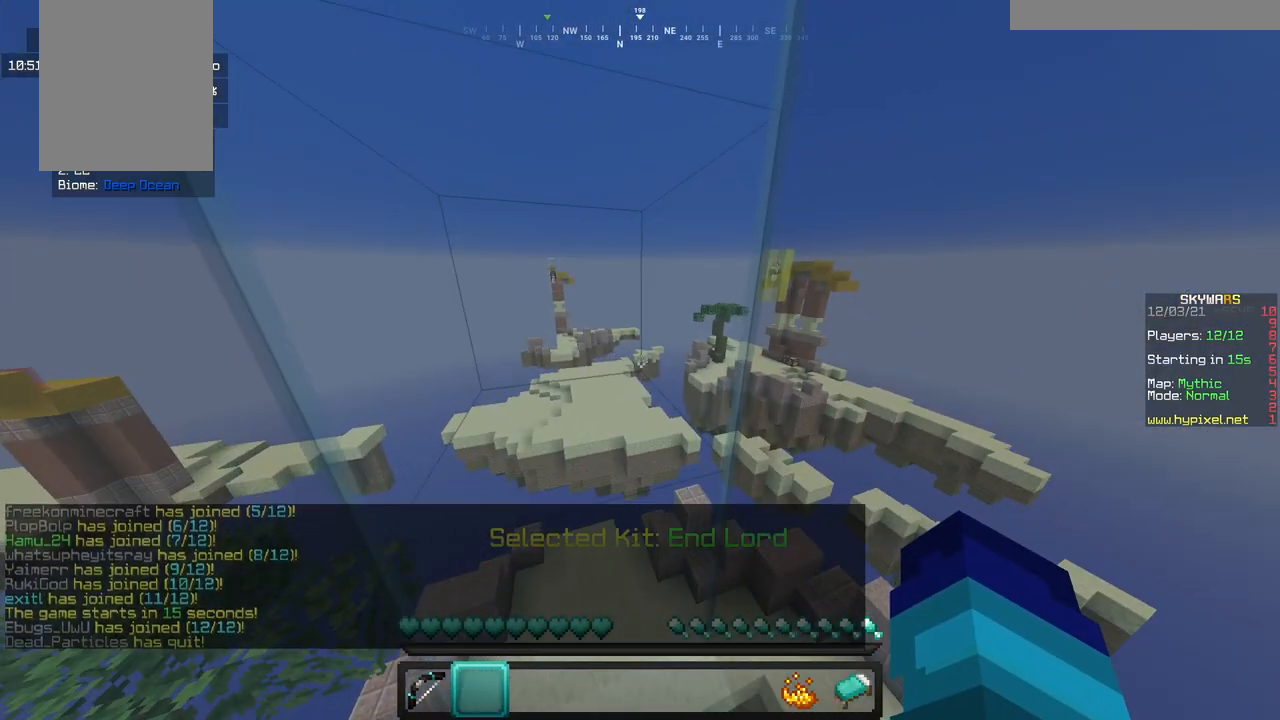
{"keys": [], "mouse": [], "events": []}
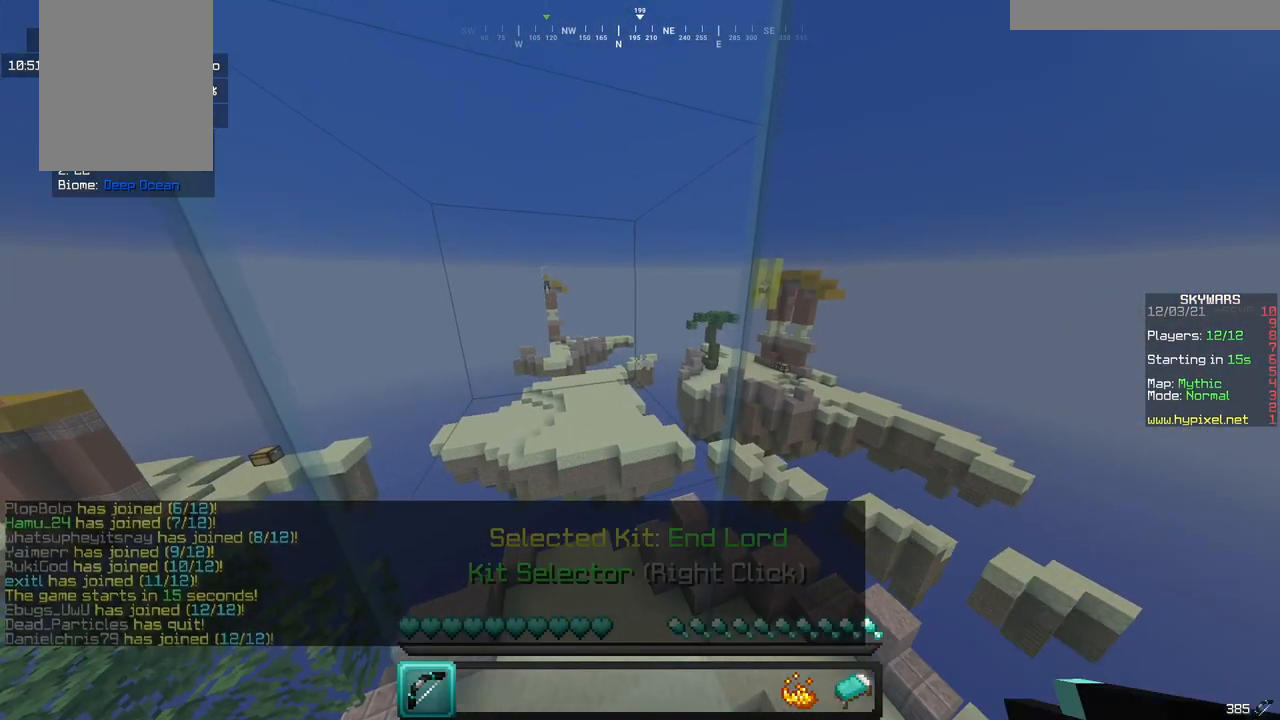
{"keys": [], "mouse": [], "events": [[33, "mouse_right", "down"], [250, "mouse_right", "up"]]}